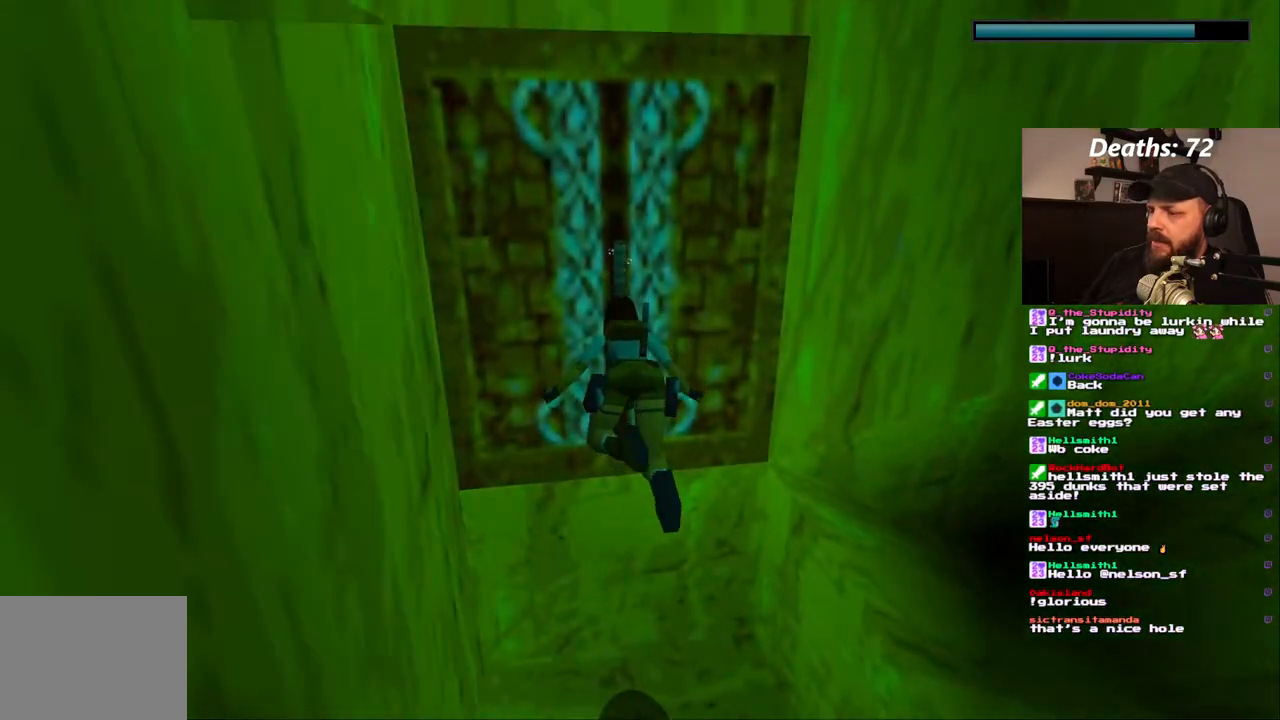
Gameplay with a controller (PlayStation layout); each line is a JSON object with the inputs held at the frame after it. "events" lists button and stick changes between this image and that frame as [ms after this image, input, new state], when the widget could be followed in between. Not read: L3 R3.
{"buttons": ["CROSS"], "left_stick": "center", "right_stick": "center", "events": []}
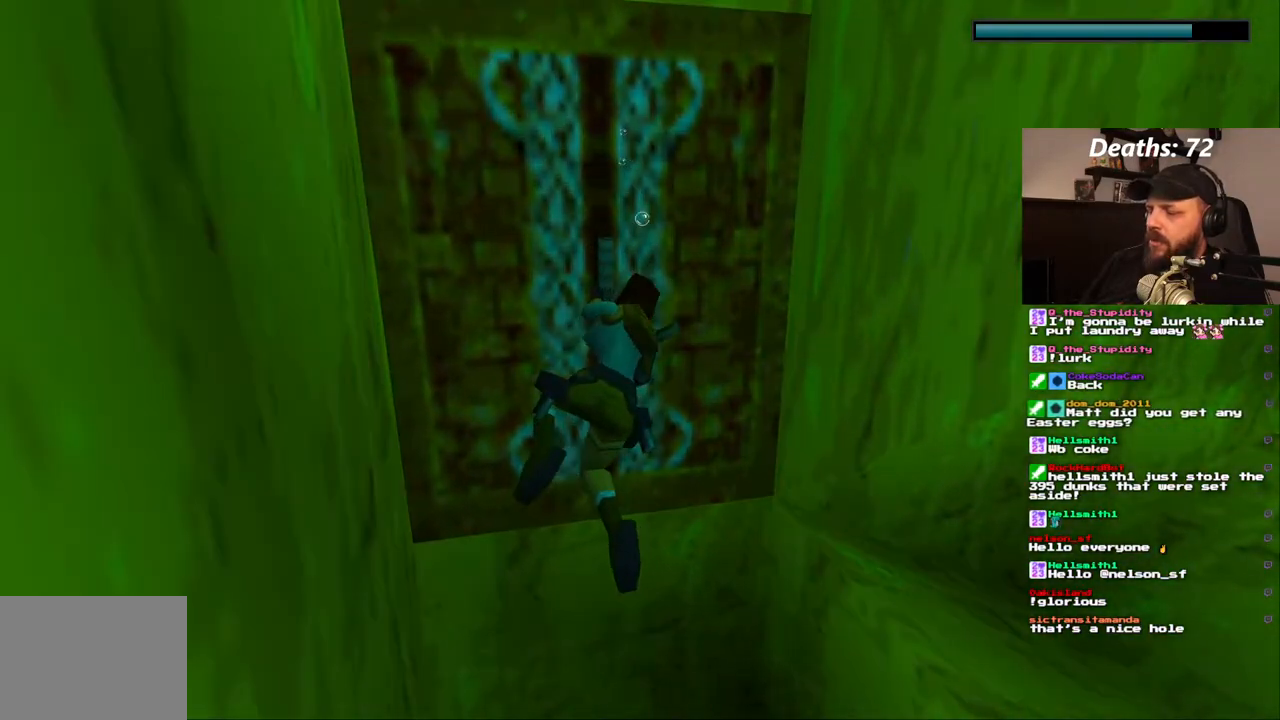
{"buttons": ["CROSS"], "left_stick": "center", "right_stick": "center", "events": []}
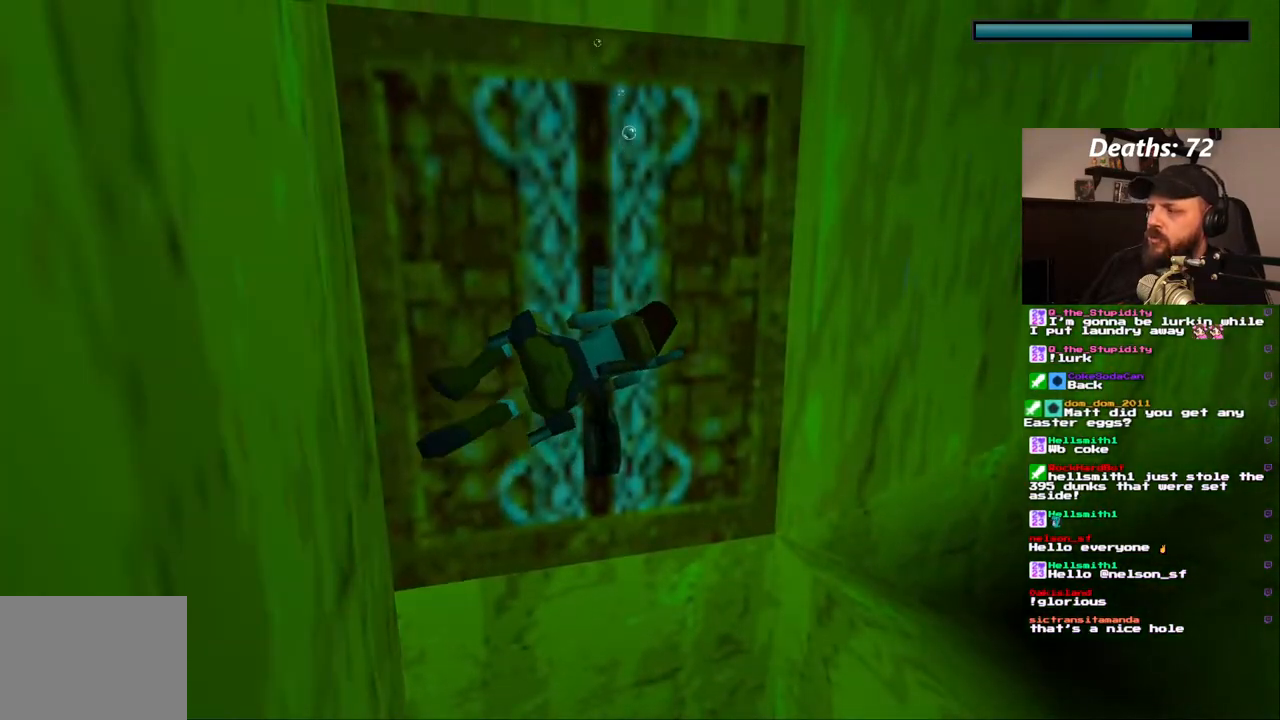
{"buttons": ["CROSS"], "left_stick": "center", "right_stick": "center", "events": []}
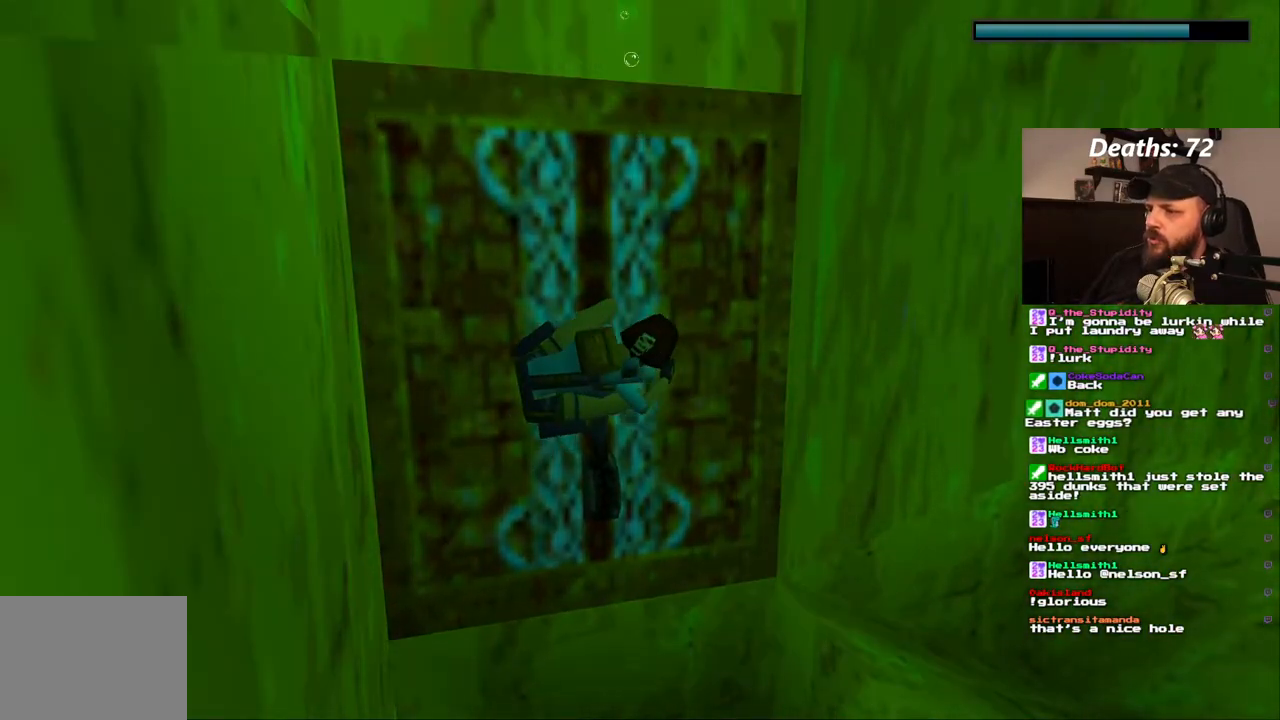
{"buttons": ["CROSS"], "left_stick": "center", "right_stick": "center", "events": []}
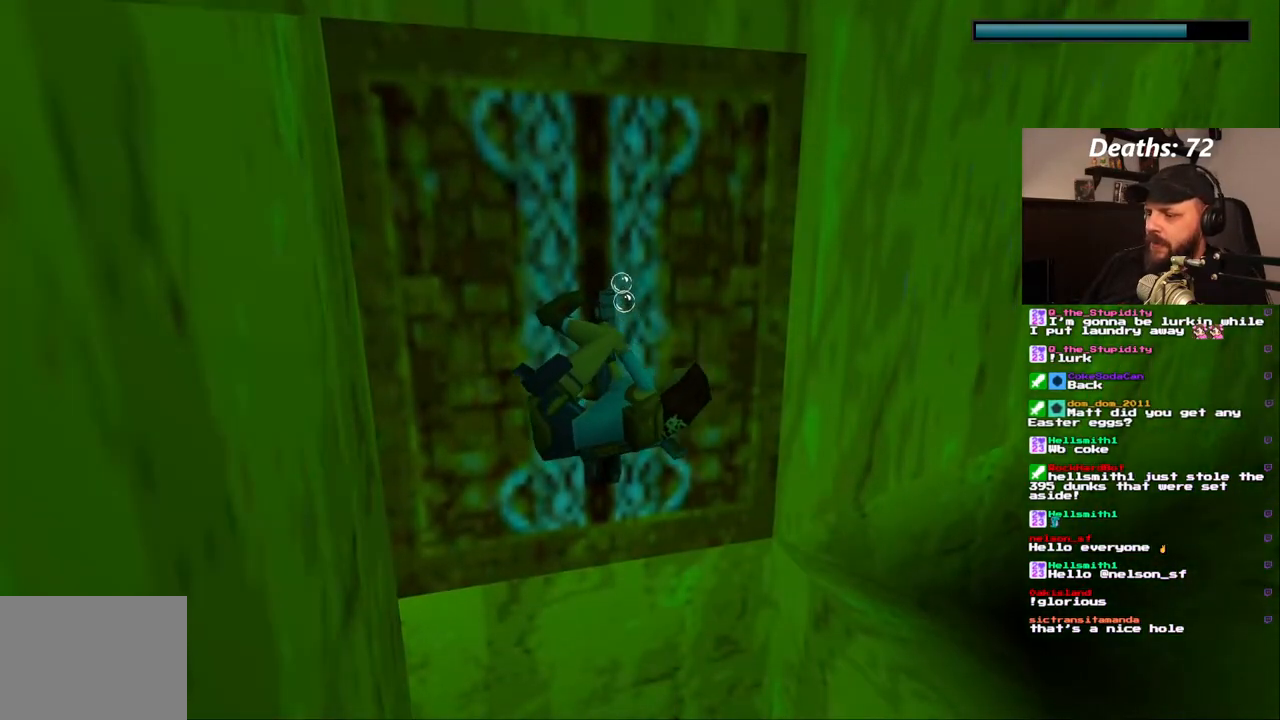
{"buttons": ["CROSS"], "left_stick": "center", "right_stick": "center", "events": []}
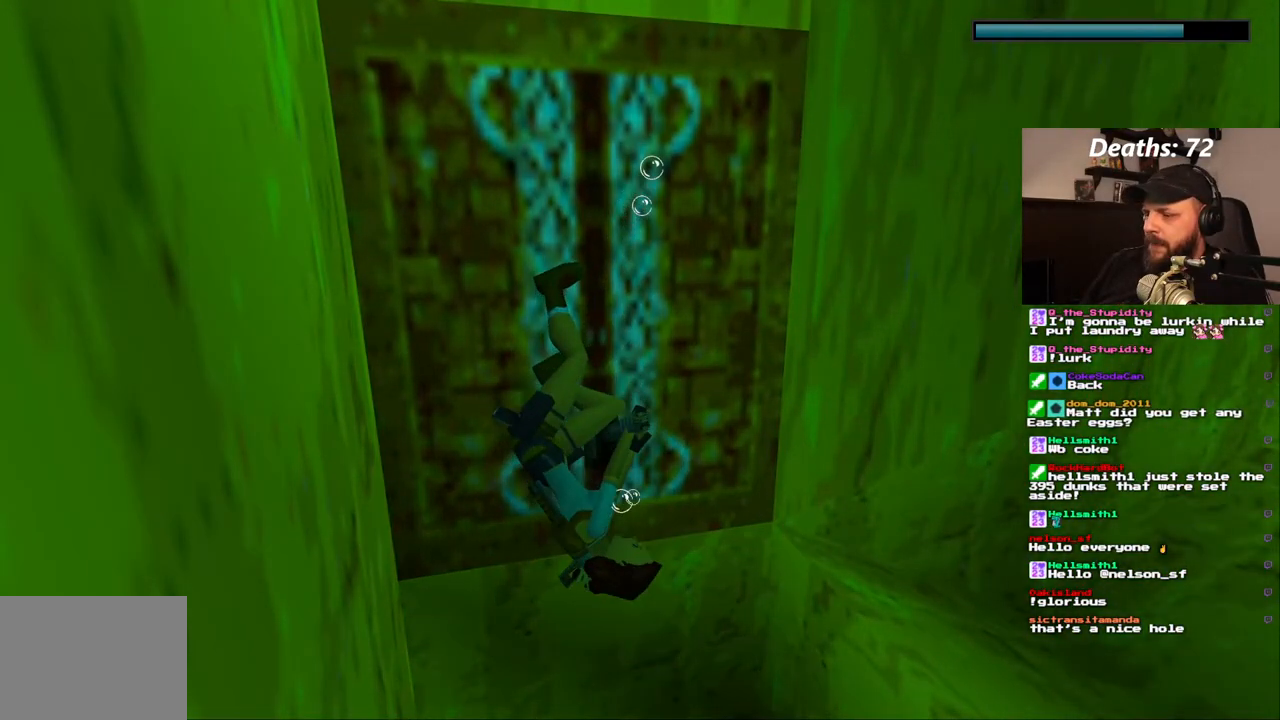
{"buttons": ["CROSS"], "left_stick": "center", "right_stick": "center", "events": []}
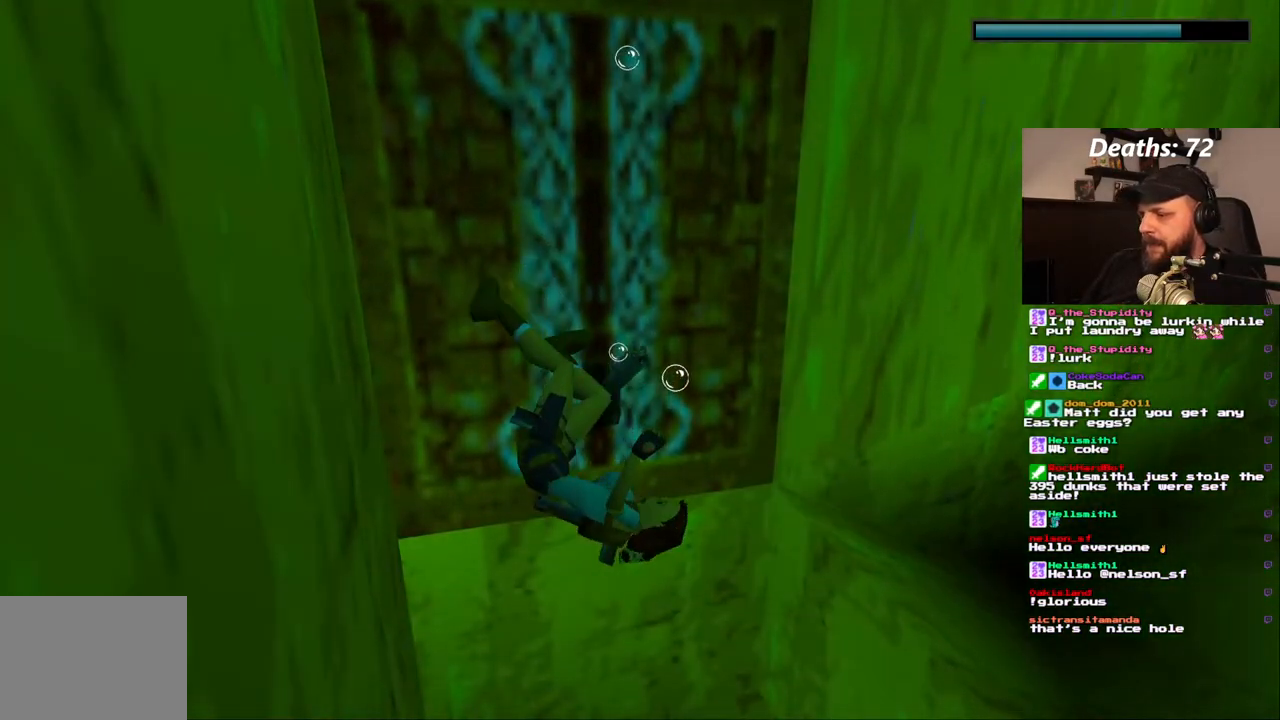
{"buttons": [], "left_stick": "center", "right_stick": "center", "events": [[167, "CROSS", "up"]]}
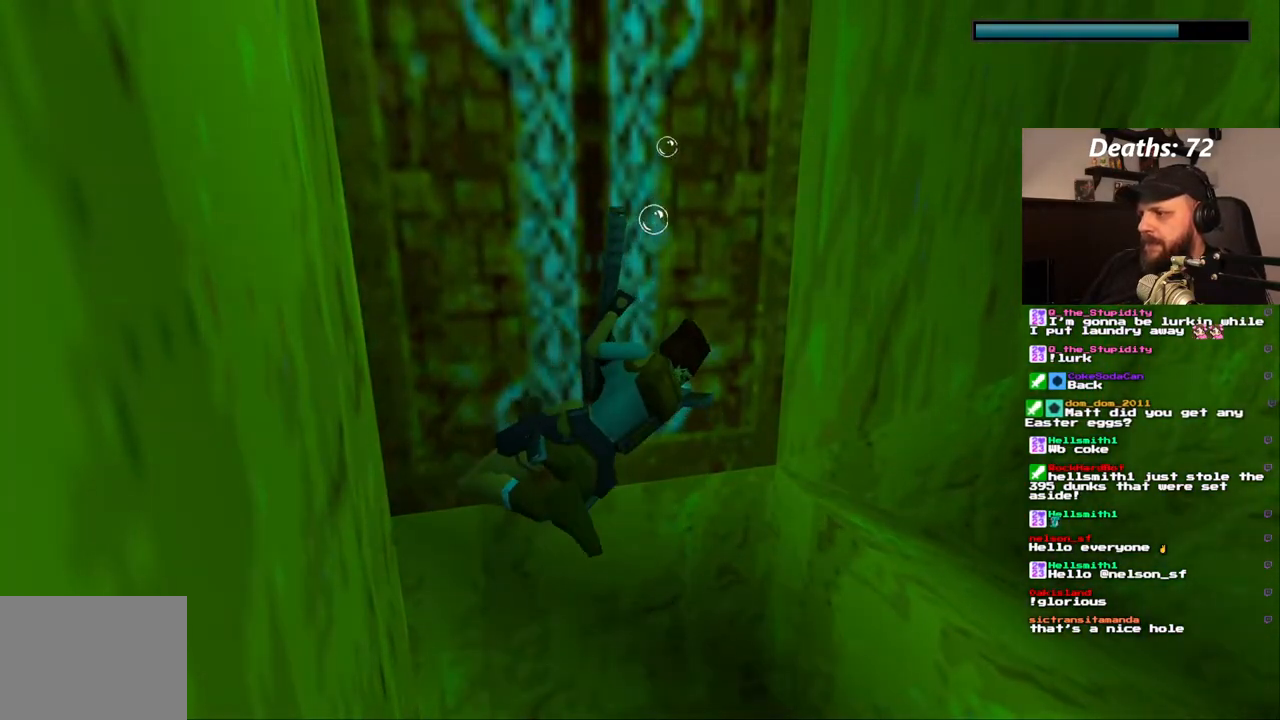
{"buttons": [], "left_stick": "center", "right_stick": "center", "events": []}
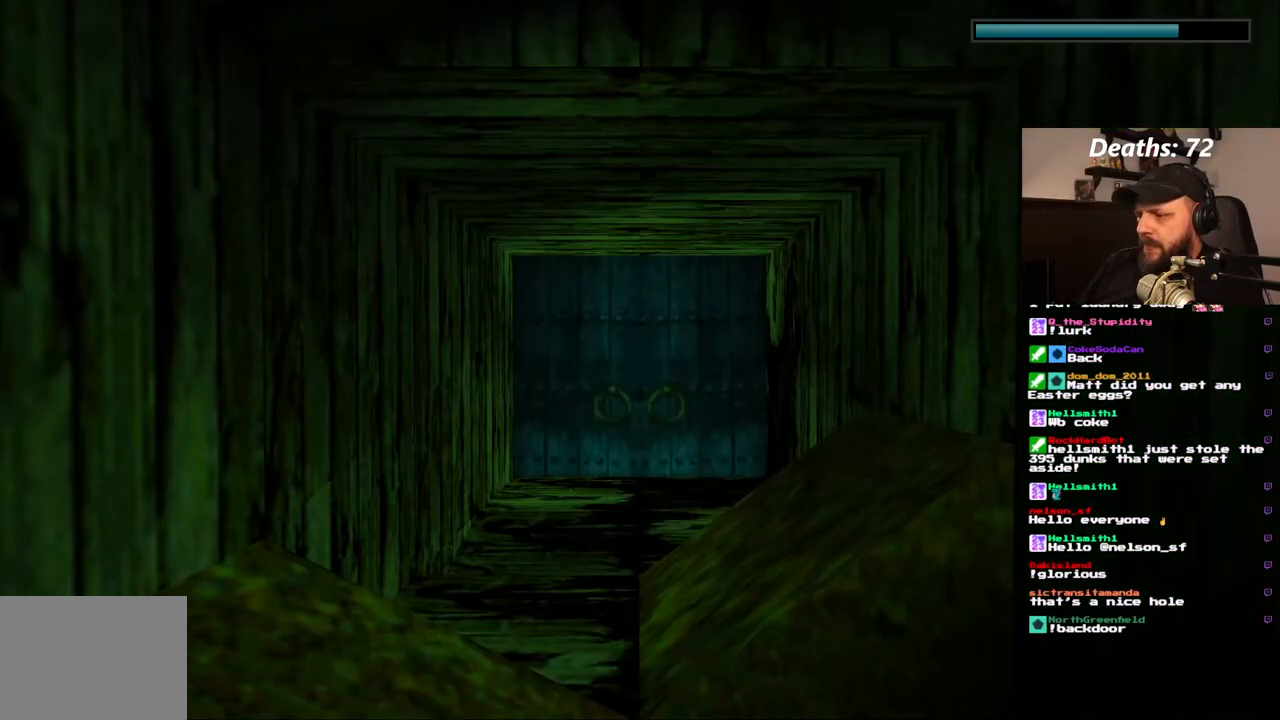
{"buttons": [], "left_stick": "center", "right_stick": "center", "events": []}
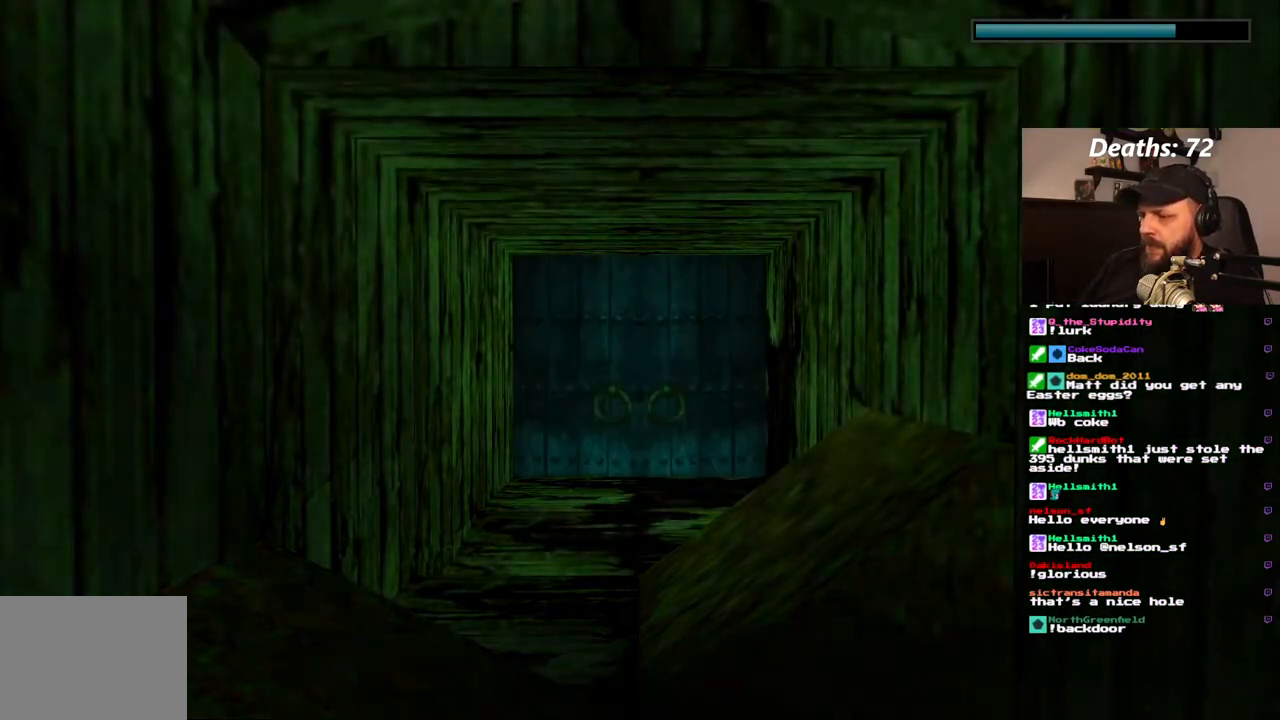
{"buttons": [], "left_stick": "center", "right_stick": "center", "events": []}
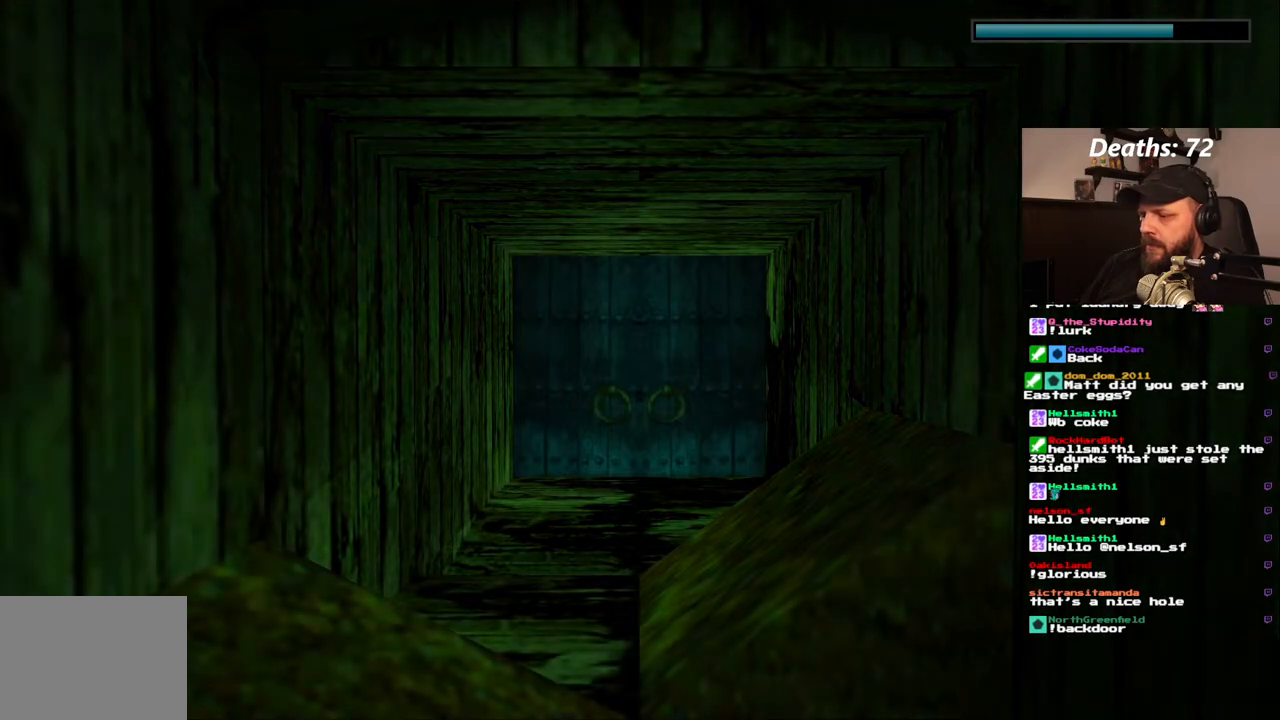
{"buttons": ["DPAD_RIGHT"], "left_stick": "center", "right_stick": "center", "events": [[200, "L1", "down"], [317, "L1", "up"], [367, "DPAD_RIGHT", "down"]]}
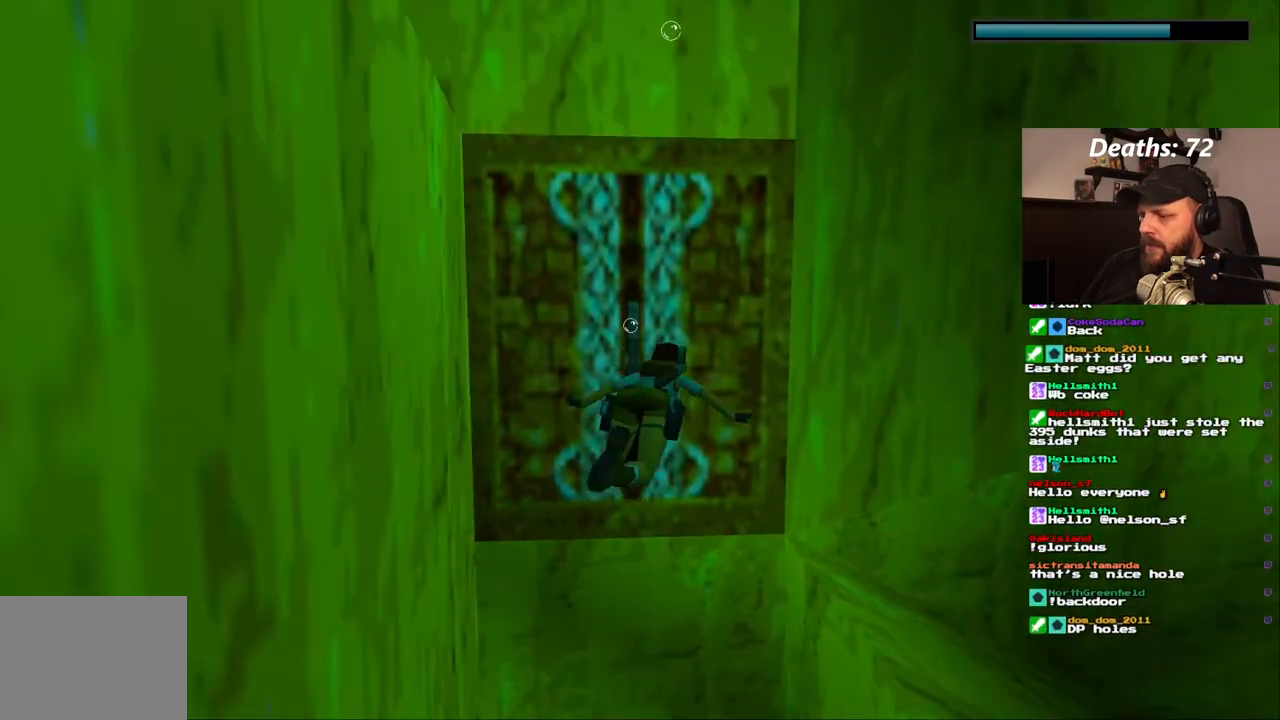
{"buttons": ["SQUARE"], "left_stick": "center", "right_stick": "center", "events": [[317, "SQUARE", "down"], [483, "DPAD_RIGHT", "up"]]}
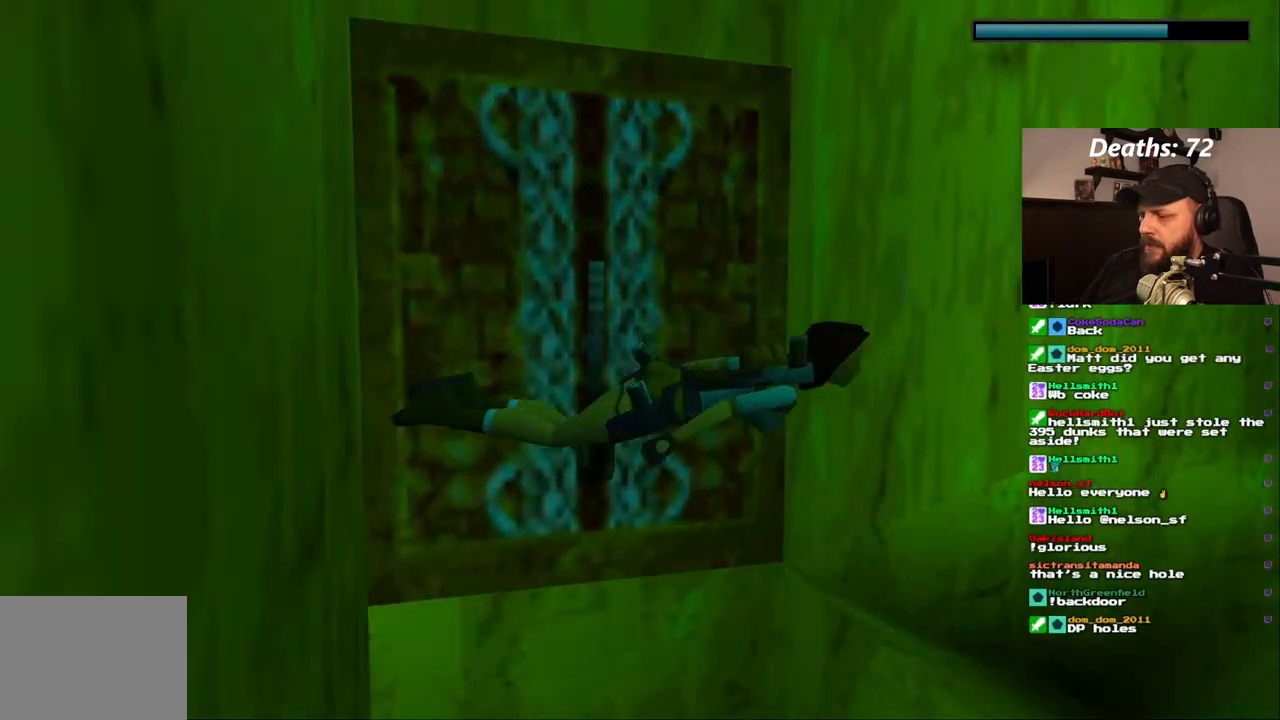
{"buttons": ["SQUARE"], "left_stick": "center", "right_stick": "center", "events": []}
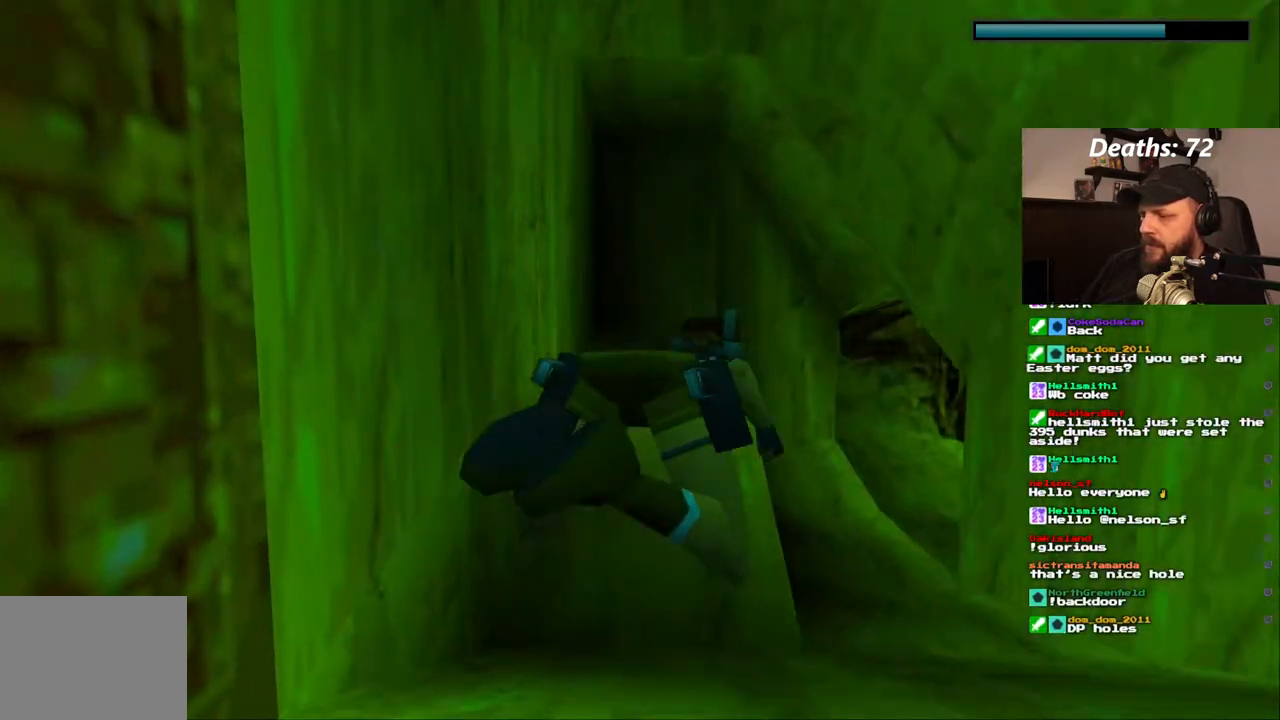
{"buttons": ["SQUARE", "DPAD_RIGHT"], "left_stick": "center", "right_stick": "center", "events": [[433, "DPAD_RIGHT", "down"]]}
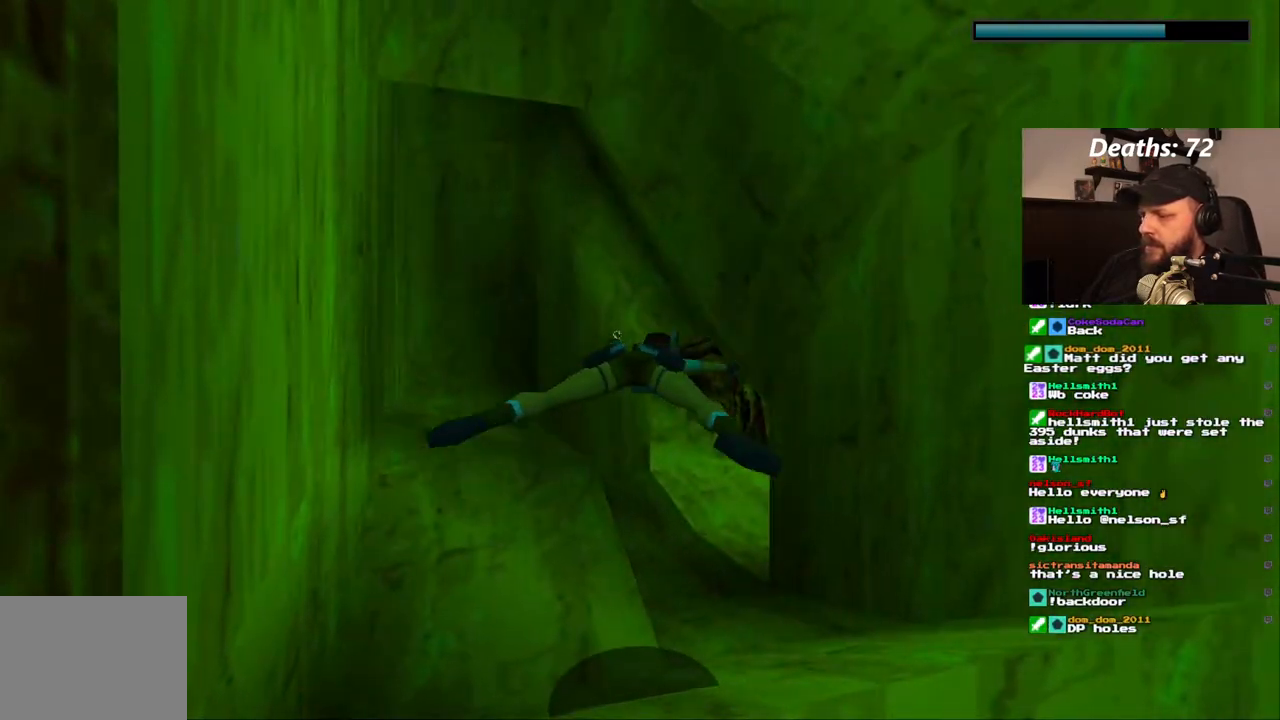
{"buttons": ["DPAD_RIGHT"], "left_stick": "center", "right_stick": "center", "events": [[50, "SQUARE", "up"]]}
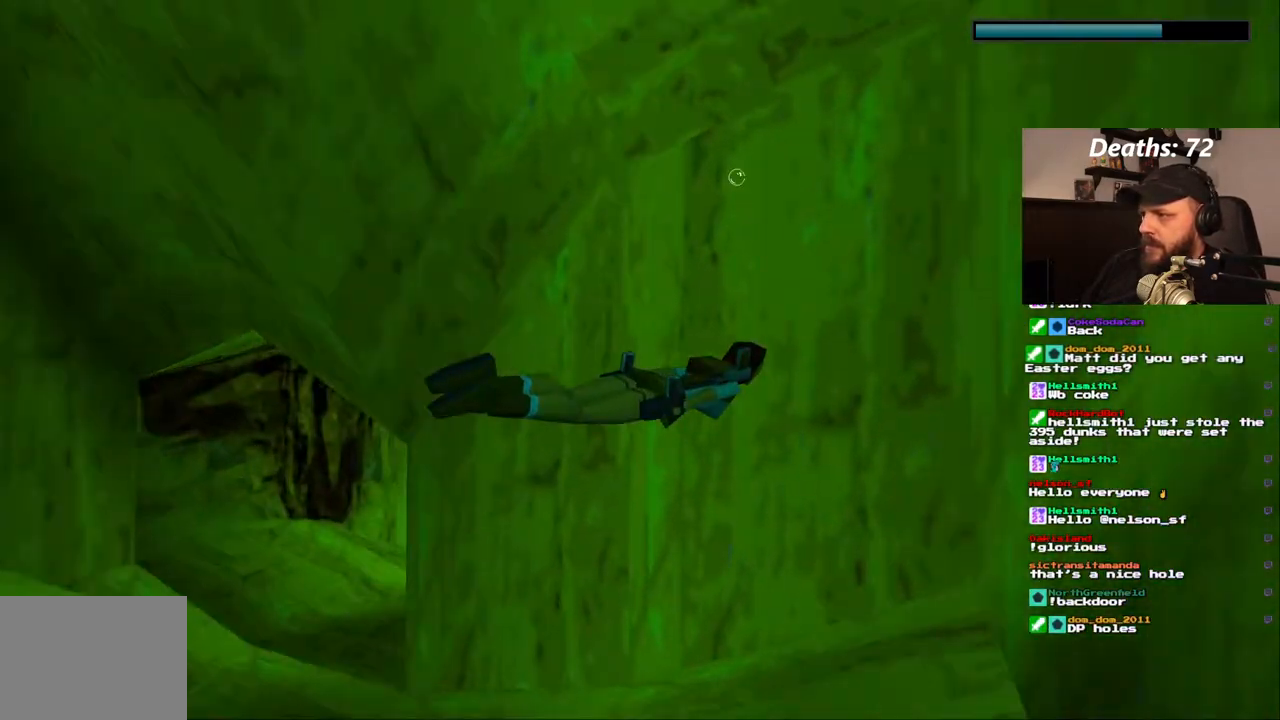
{"buttons": ["DPAD_RIGHT"], "left_stick": "center", "right_stick": "center", "events": []}
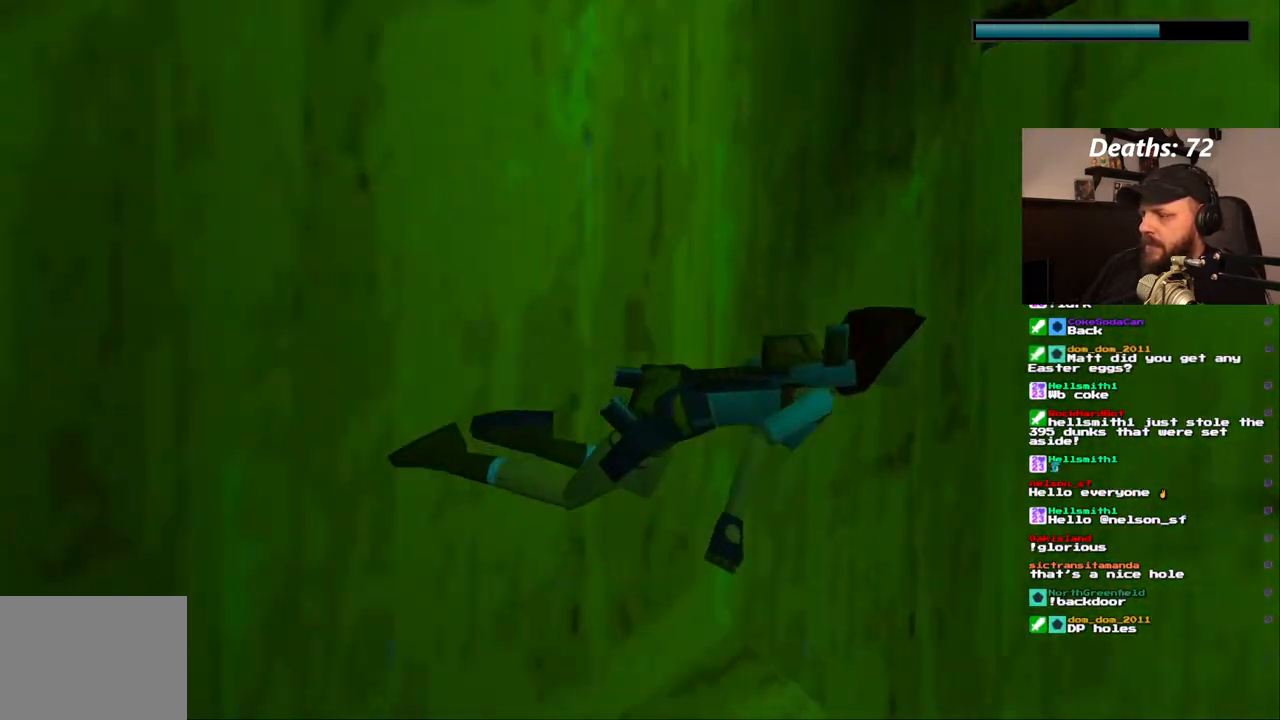
{"buttons": ["SQUARE", "DPAD_RIGHT"], "left_stick": "center", "right_stick": "center", "events": [[367, "SQUARE", "down"]]}
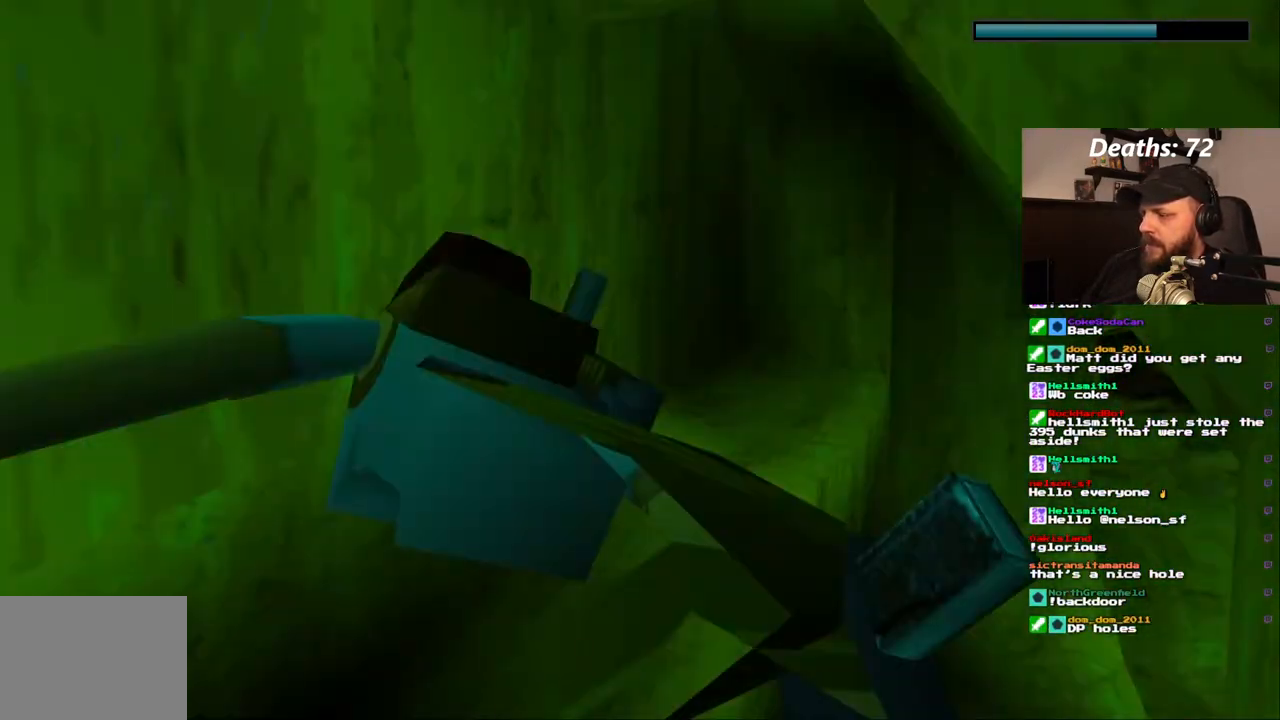
{"buttons": ["SQUARE"], "left_stick": "center", "right_stick": "center", "events": [[467, "DPAD_RIGHT", "up"]]}
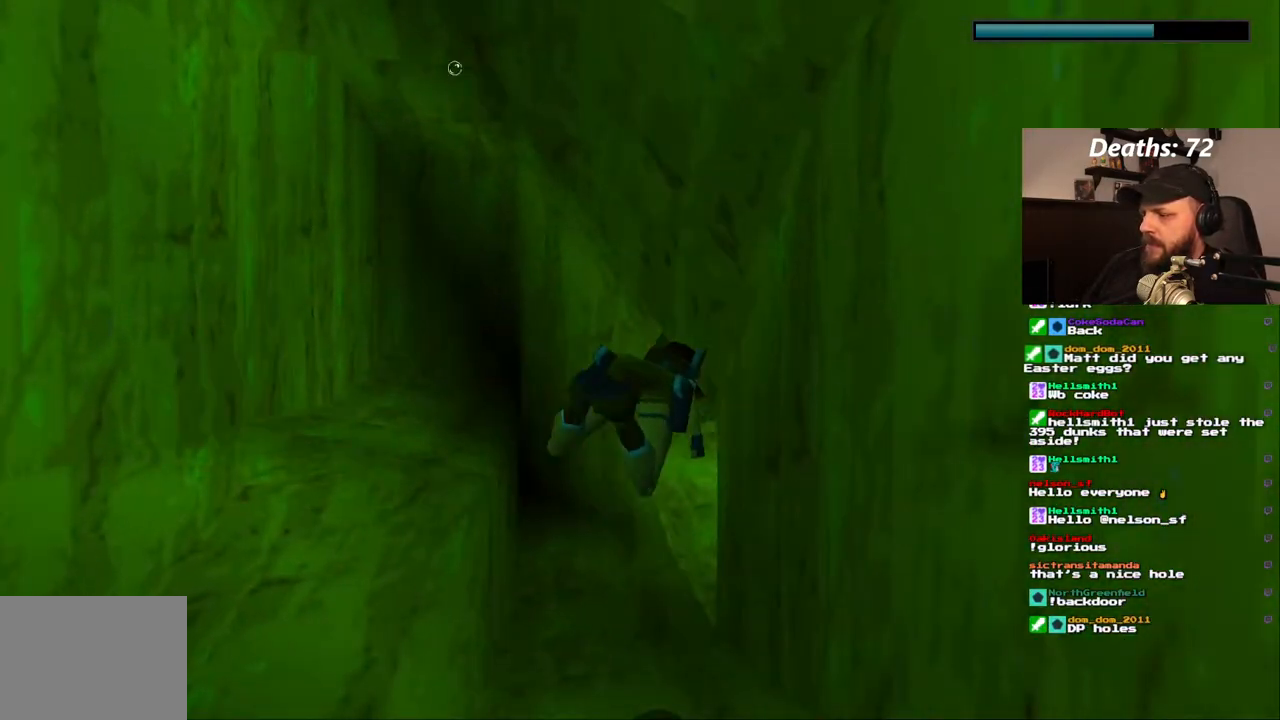
{"buttons": ["SQUARE"], "left_stick": "center", "right_stick": "center", "events": [[150, "DPAD_LEFT", "down"], [433, "DPAD_LEFT", "up"]]}
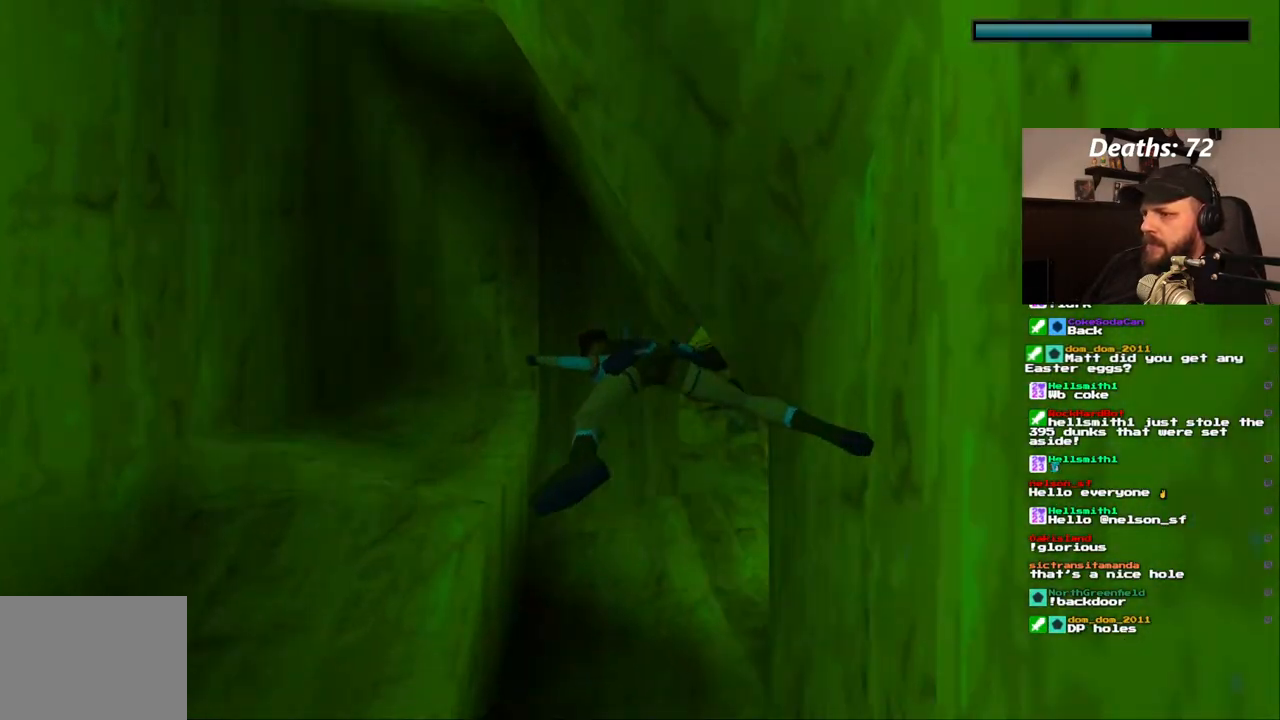
{"buttons": ["SQUARE", "DPAD_RIGHT"], "left_stick": "center", "right_stick": "center", "events": [[500, "DPAD_RIGHT", "down"]]}
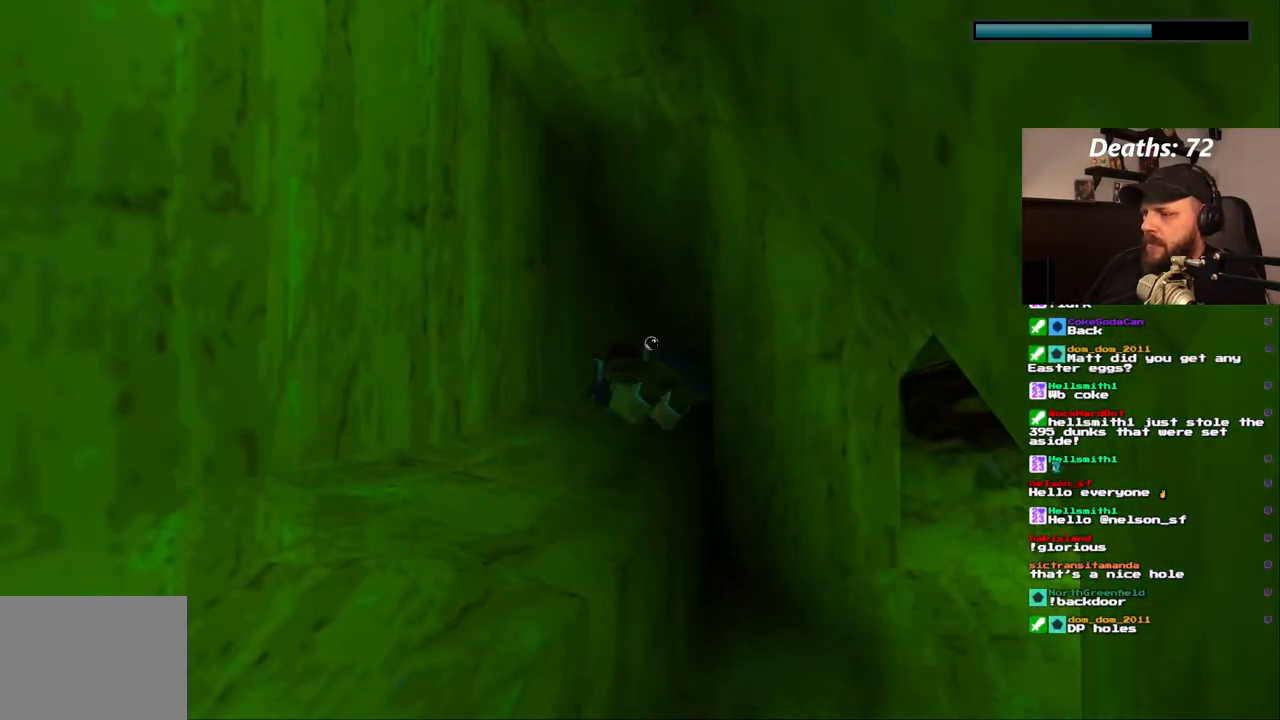
{"buttons": ["SQUARE", "DPAD_UP", "DPAD_RIGHT"], "left_stick": "center", "right_stick": "center", "events": [[133, "DPAD_UP", "down"]]}
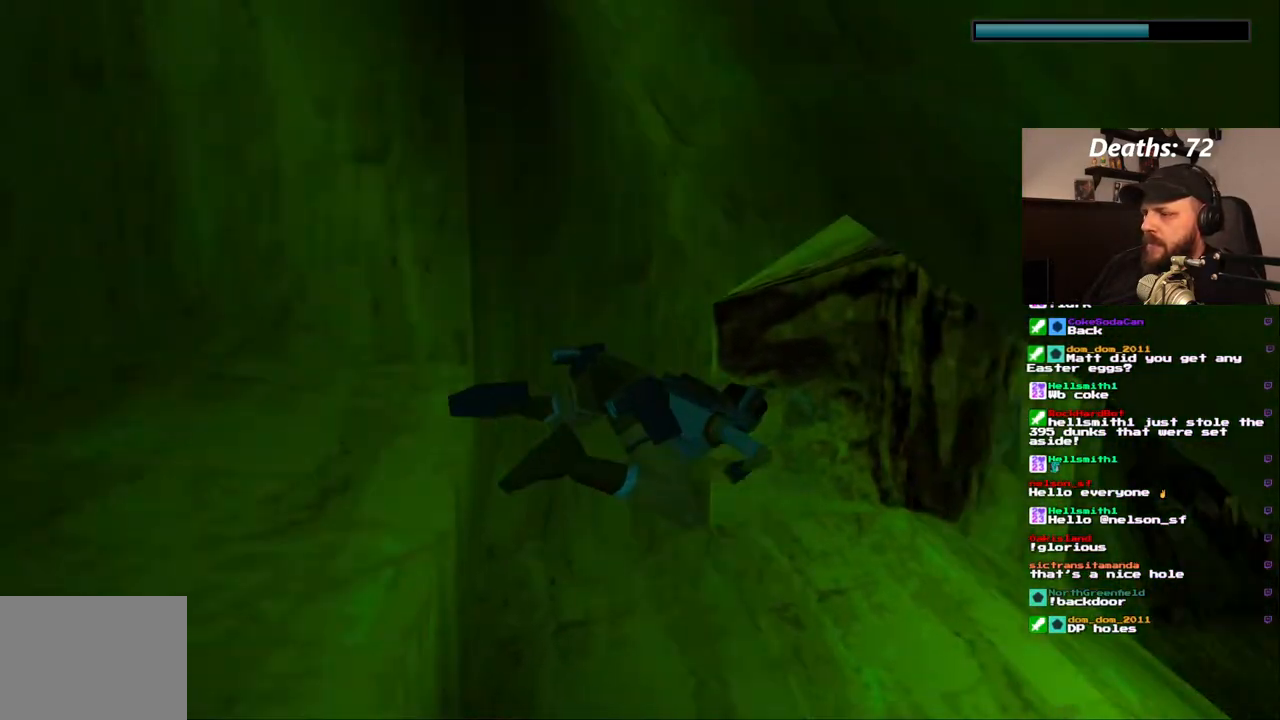
{"buttons": ["SQUARE"], "left_stick": "center", "right_stick": "center", "events": [[33, "DPAD_RIGHT", "up"], [67, "DPAD_UP", "up"]]}
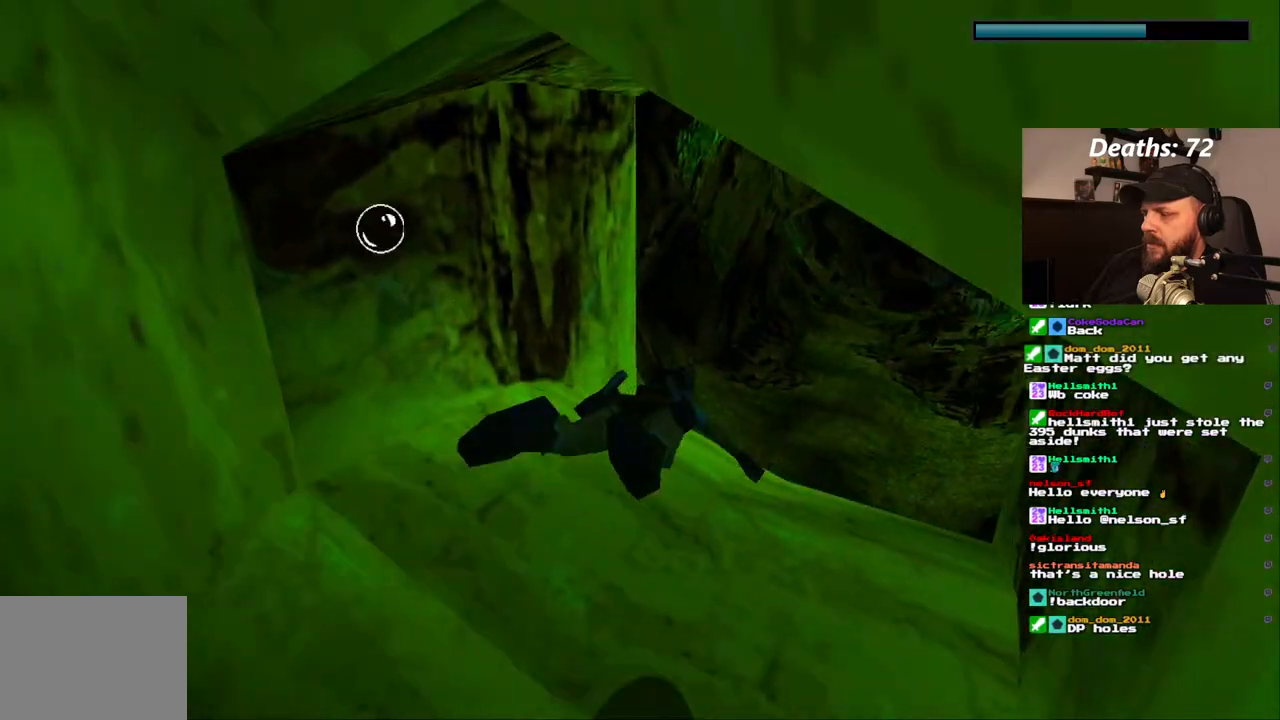
{"buttons": ["SQUARE", "DPAD_DOWN"], "left_stick": "center", "right_stick": "center", "events": [[450, "DPAD_DOWN", "down"]]}
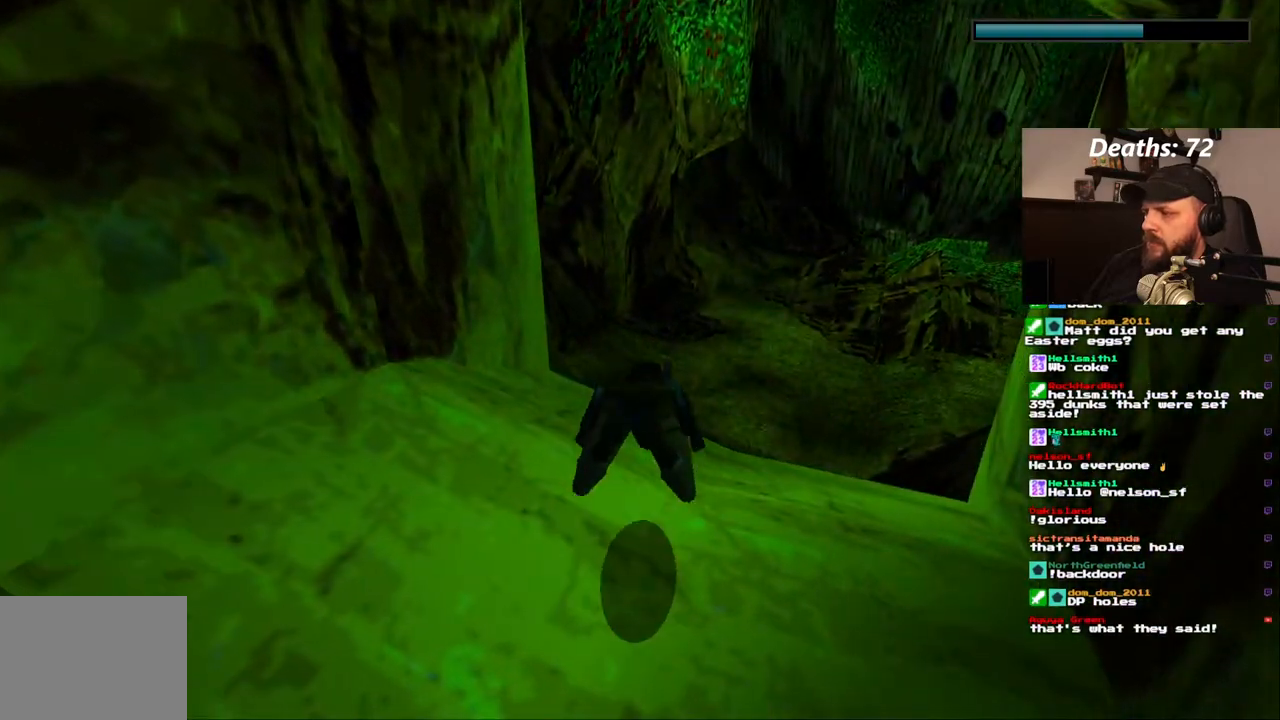
{"buttons": ["SQUARE", "DPAD_RIGHT"], "left_stick": "center", "right_stick": "center", "events": [[117, "DPAD_DOWN", "up"], [483, "DPAD_RIGHT", "down"]]}
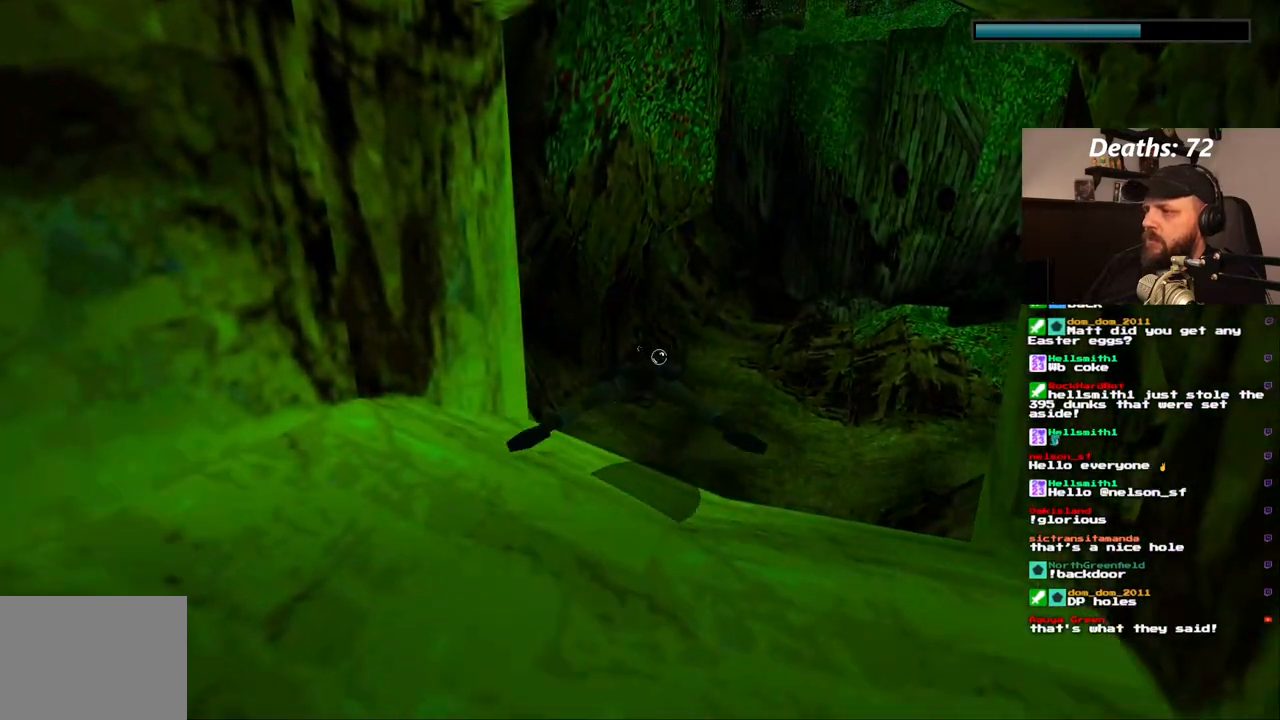
{"buttons": ["SQUARE"], "left_stick": "center", "right_stick": "center", "events": [[167, "DPAD_RIGHT", "up"]]}
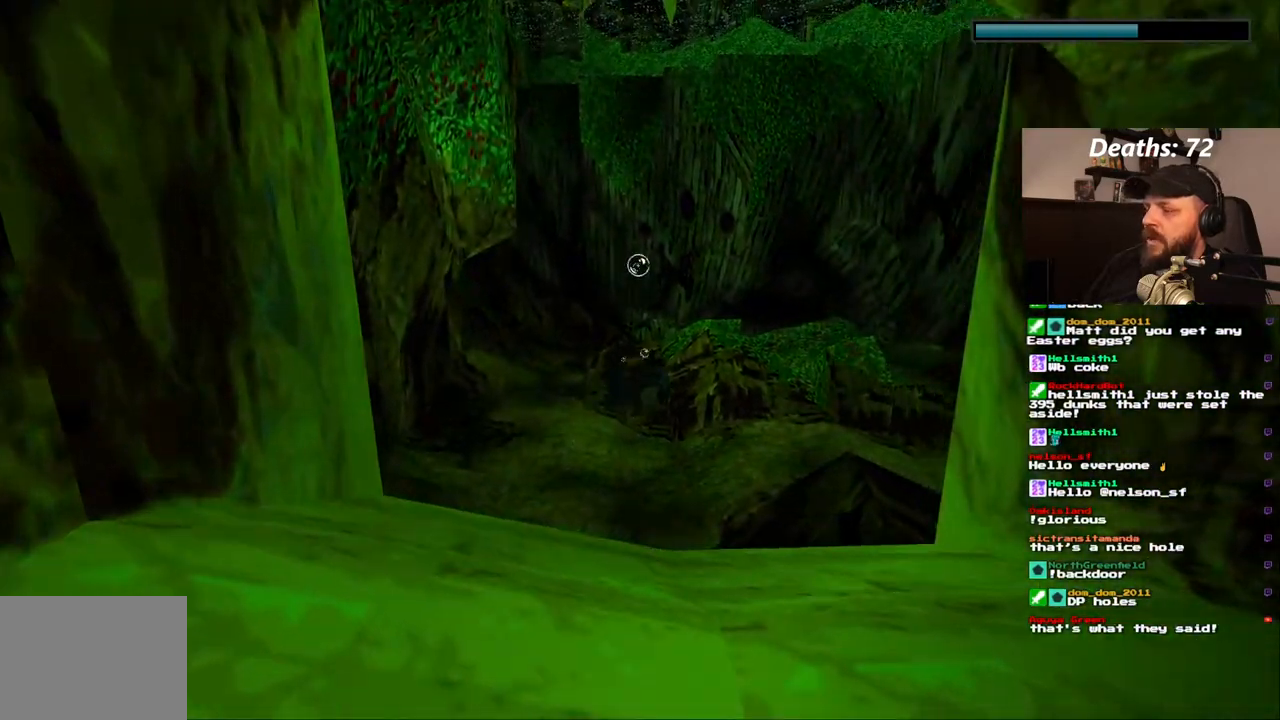
{"buttons": ["DPAD_RIGHT"], "left_stick": "center", "right_stick": "center", "events": [[150, "DPAD_DOWN", "down"], [300, "DPAD_DOWN", "up"], [433, "SQUARE", "up"], [467, "DPAD_RIGHT", "down"]]}
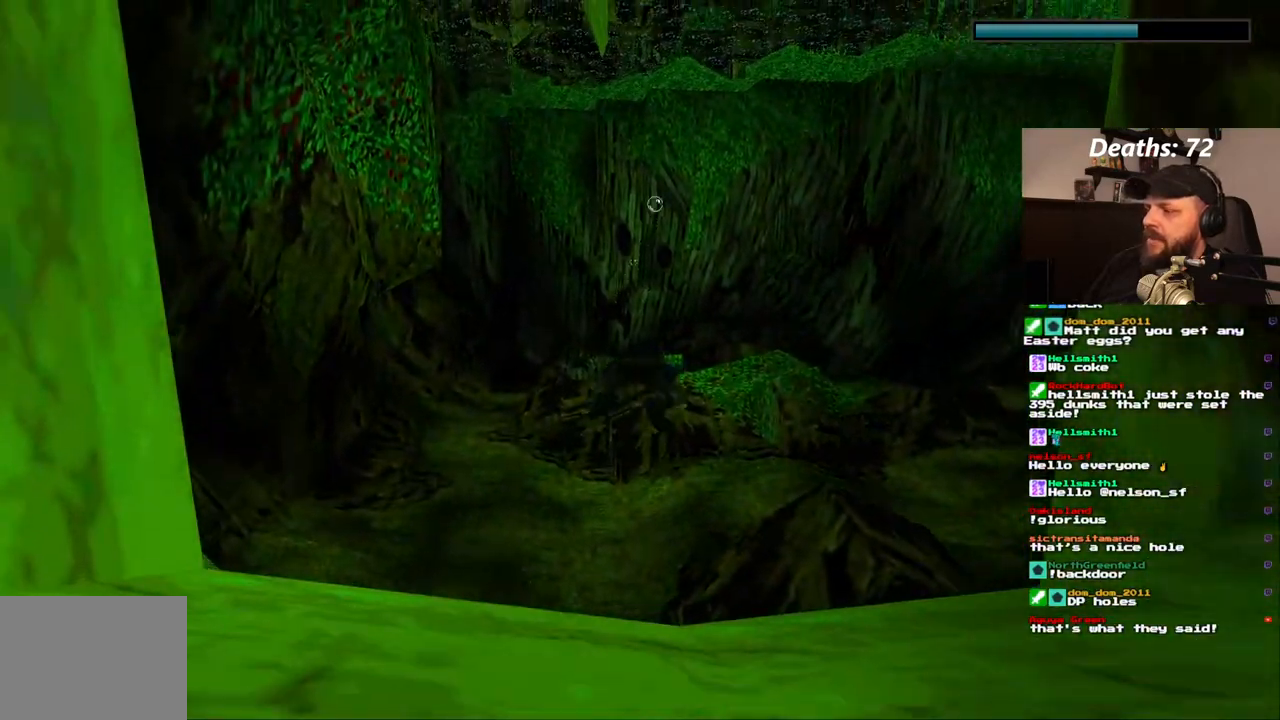
{"buttons": ["DPAD_RIGHT"], "left_stick": "center", "right_stick": "center", "events": [[133, "DPAD_DOWN", "down"], [300, "DPAD_DOWN", "up"]]}
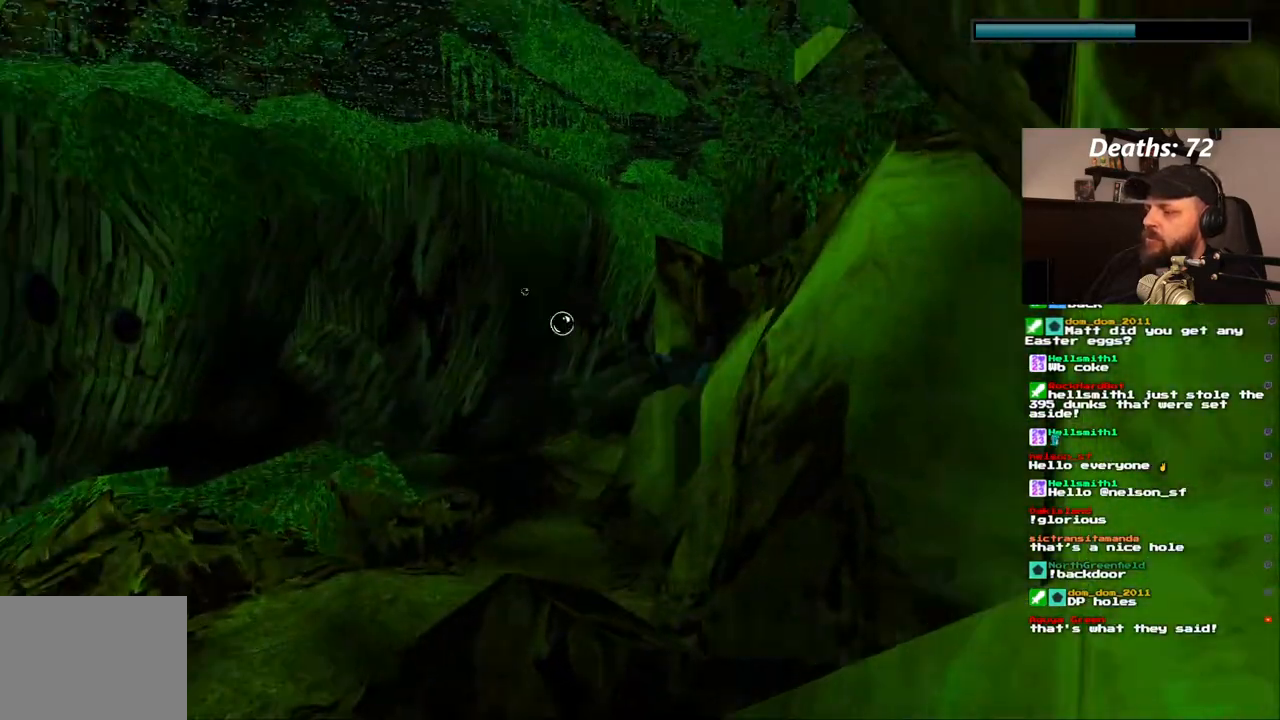
{"buttons": [], "left_stick": "center", "right_stick": "center", "events": [[367, "DPAD_RIGHT", "up"]]}
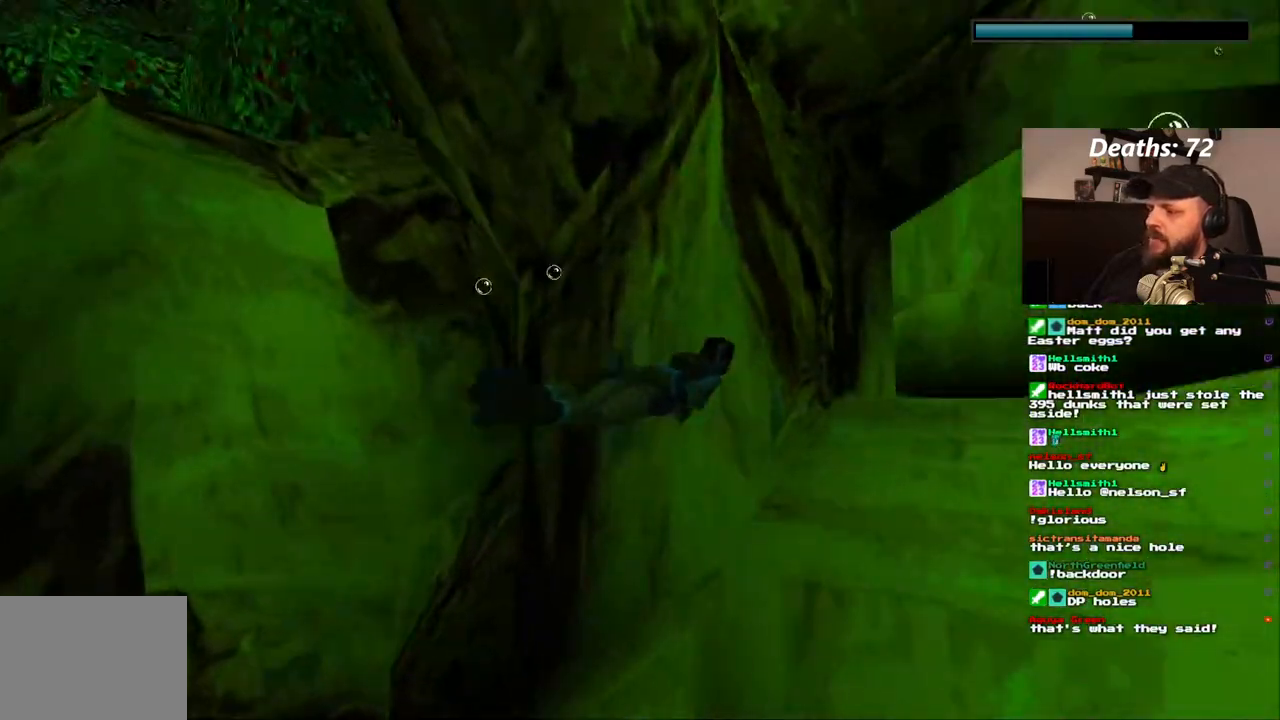
{"buttons": ["SQUARE"], "left_stick": "center", "right_stick": "center", "events": [[17, "DPAD_RIGHT", "down"], [267, "DPAD_DOWN", "down"], [450, "DPAD_DOWN", "up"], [483, "SQUARE", "down"], [500, "DPAD_RIGHT", "up"]]}
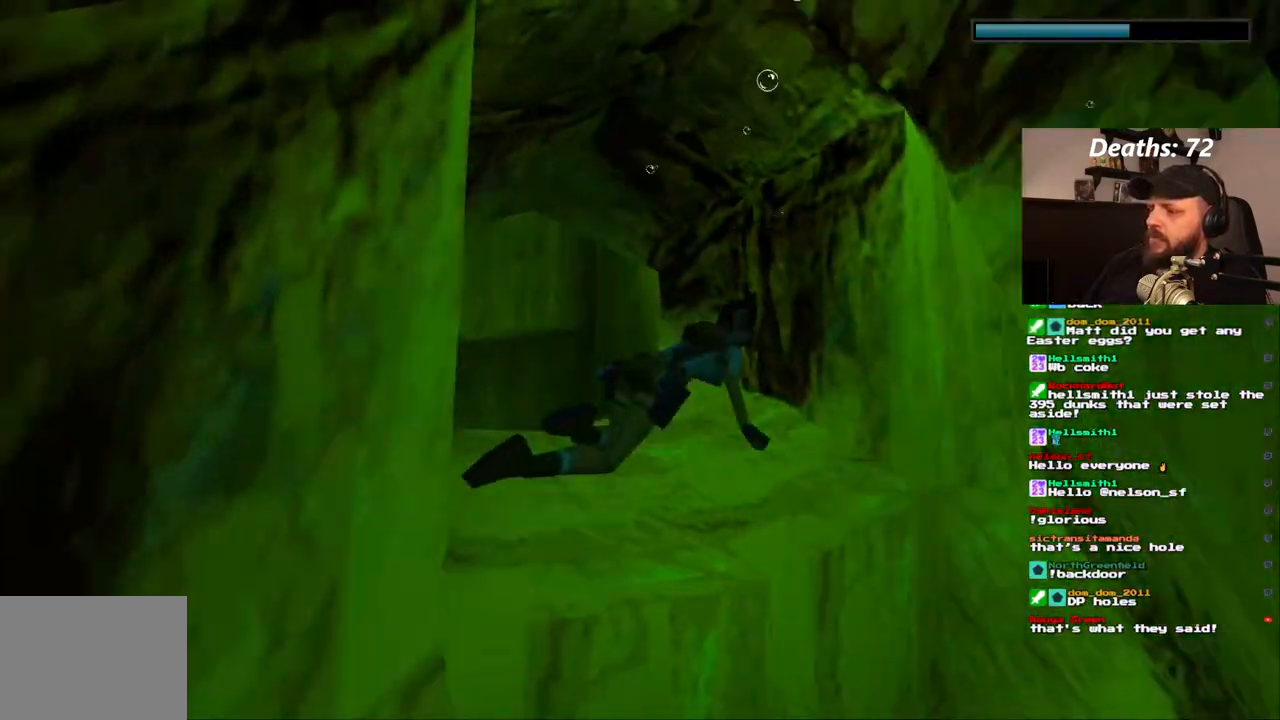
{"buttons": ["SQUARE"], "left_stick": "center", "right_stick": "center", "events": []}